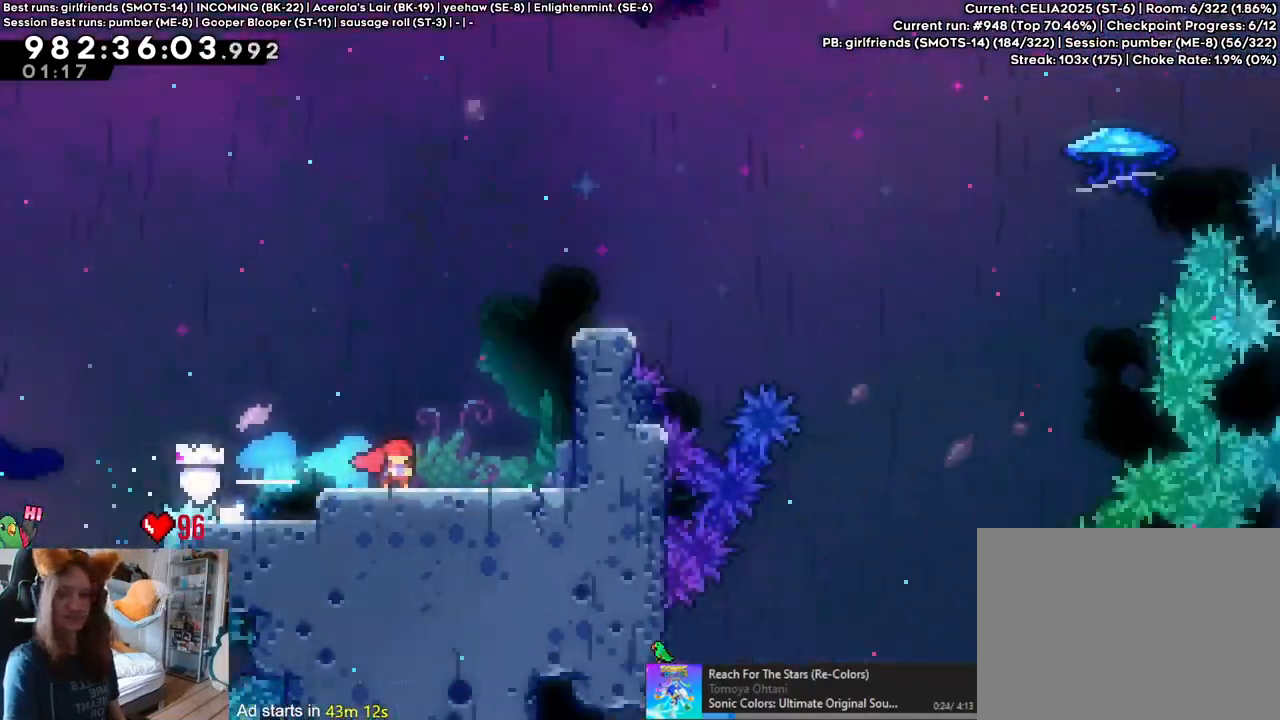
Gameplay with a controller (Nintendo layout); each line is a JSON object with the inputs held at the frame after it. "events" lists button and stick changes between this image and that frame as [ms after this image, input, new state], when the widget could be followed in between. Not read: HOME L3 R1 R3.
{"buttons": [], "left_stick": "right", "right_stick": "center", "events": []}
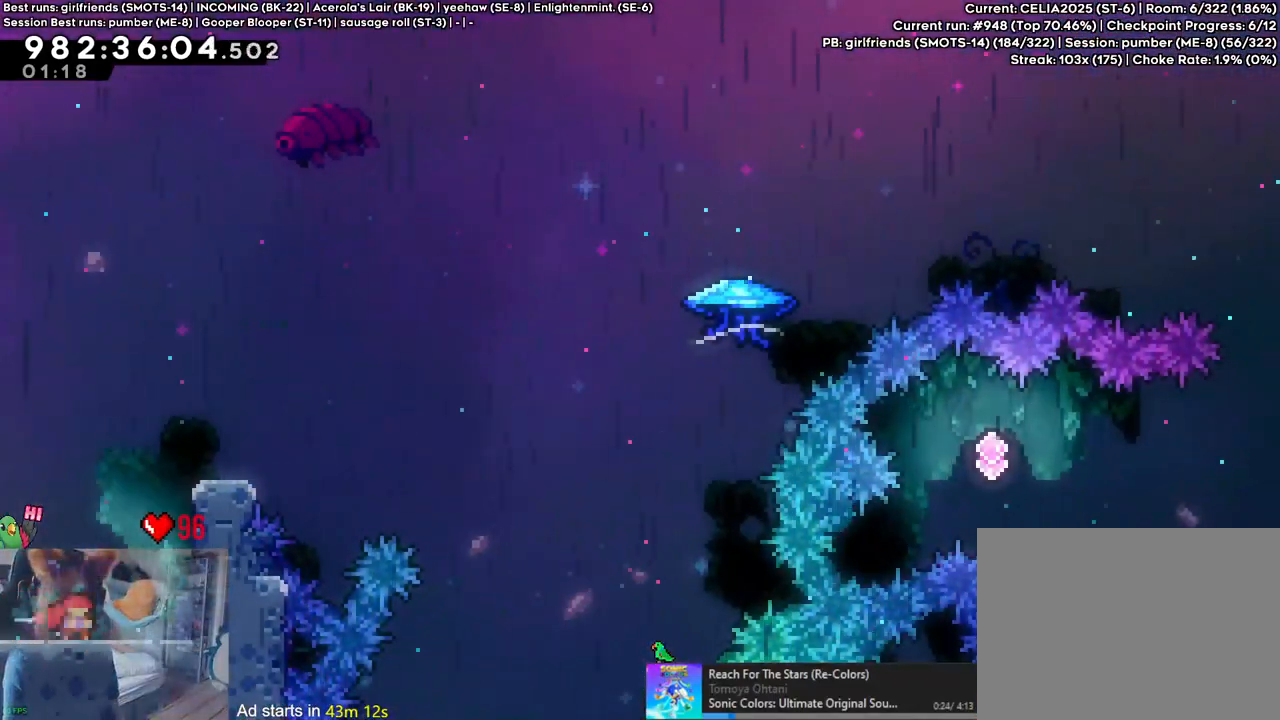
{"buttons": ["B"], "left_stick": "center", "right_stick": "center", "events": [[367, "left_stick", "center"], [383, "B", "down"]]}
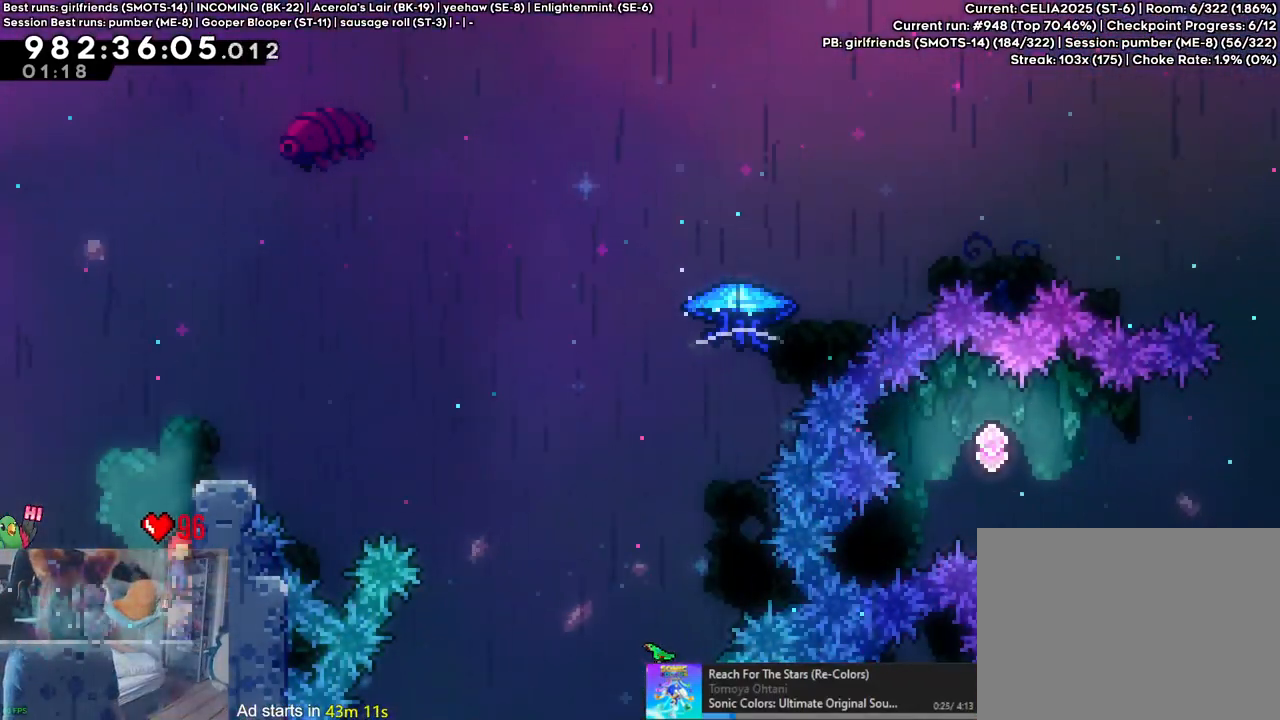
{"buttons": ["B"], "left_stick": "center", "right_stick": "center", "events": [[33, "B", "up"], [150, "B", "down"]]}
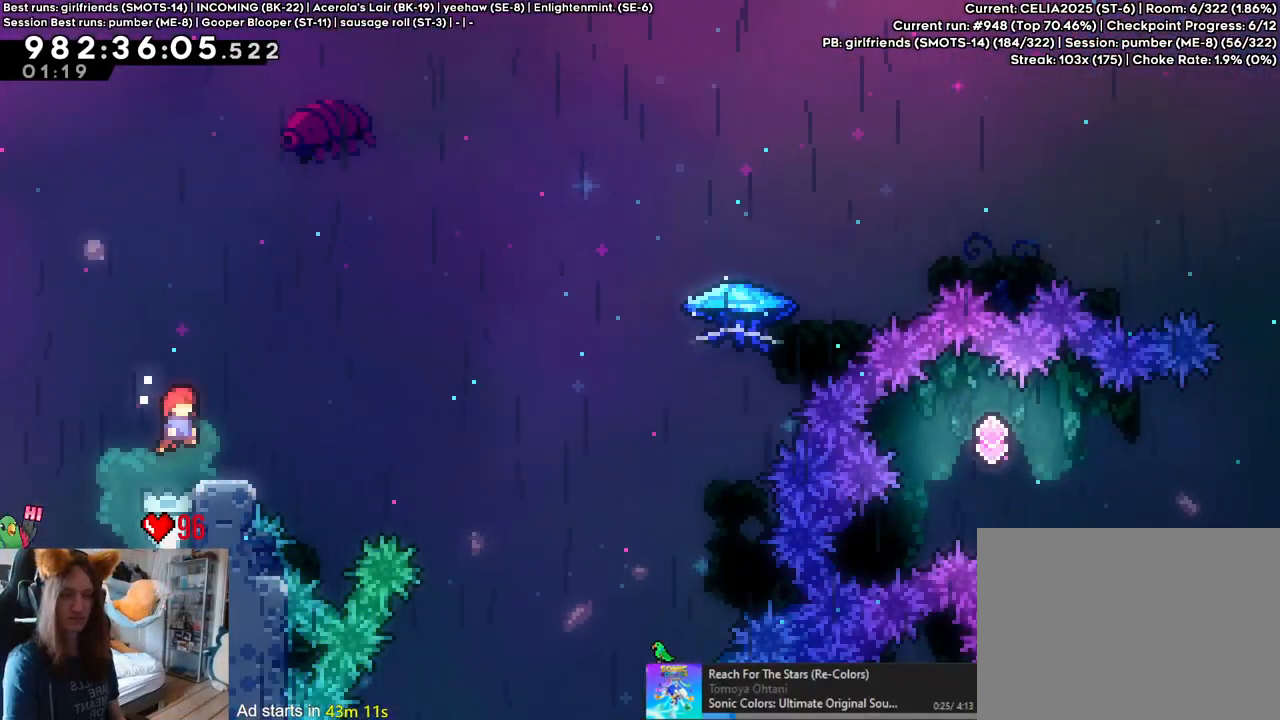
{"buttons": ["B"], "left_stick": "center", "right_stick": "center", "events": [[33, "B", "up"], [133, "B", "down"]]}
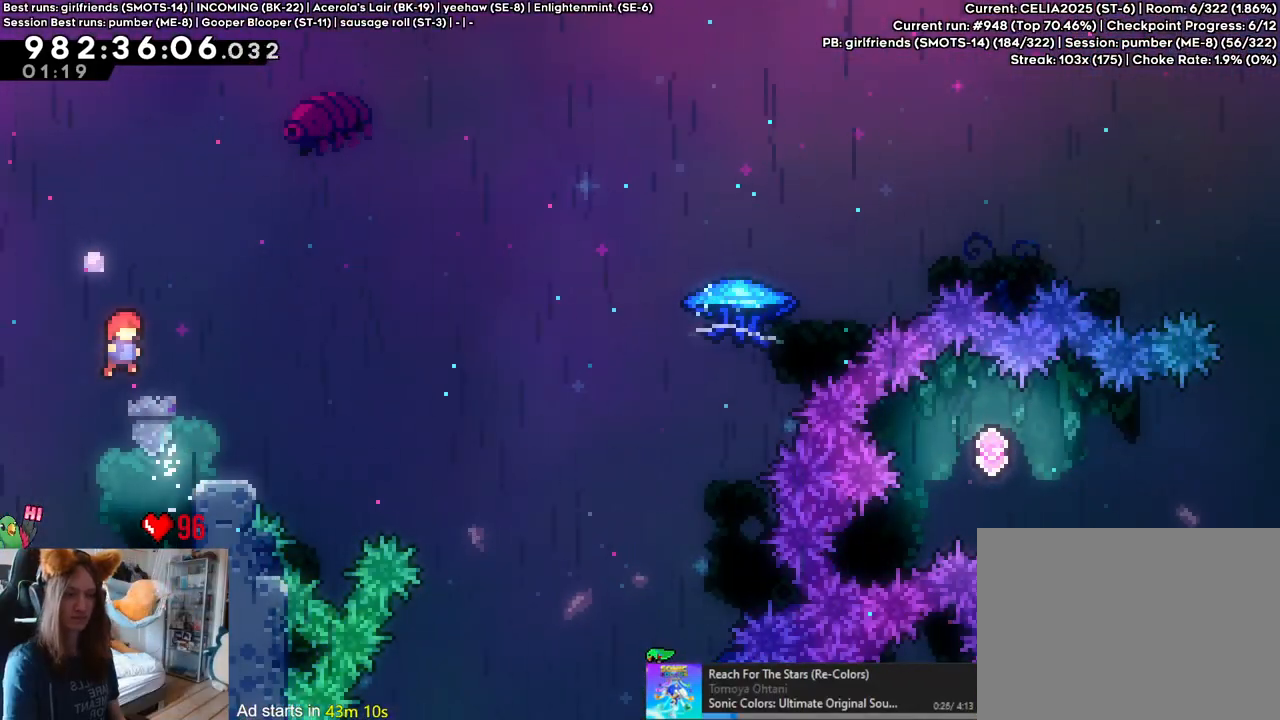
{"buttons": ["B"], "left_stick": "up-right", "right_stick": "center", "events": [[33, "left_stick", "down-right"], [83, "Y", "down"], [233, "B", "up"], [233, "Y", "up"], [317, "B", "down"], [333, "left_stick", "up-right"]]}
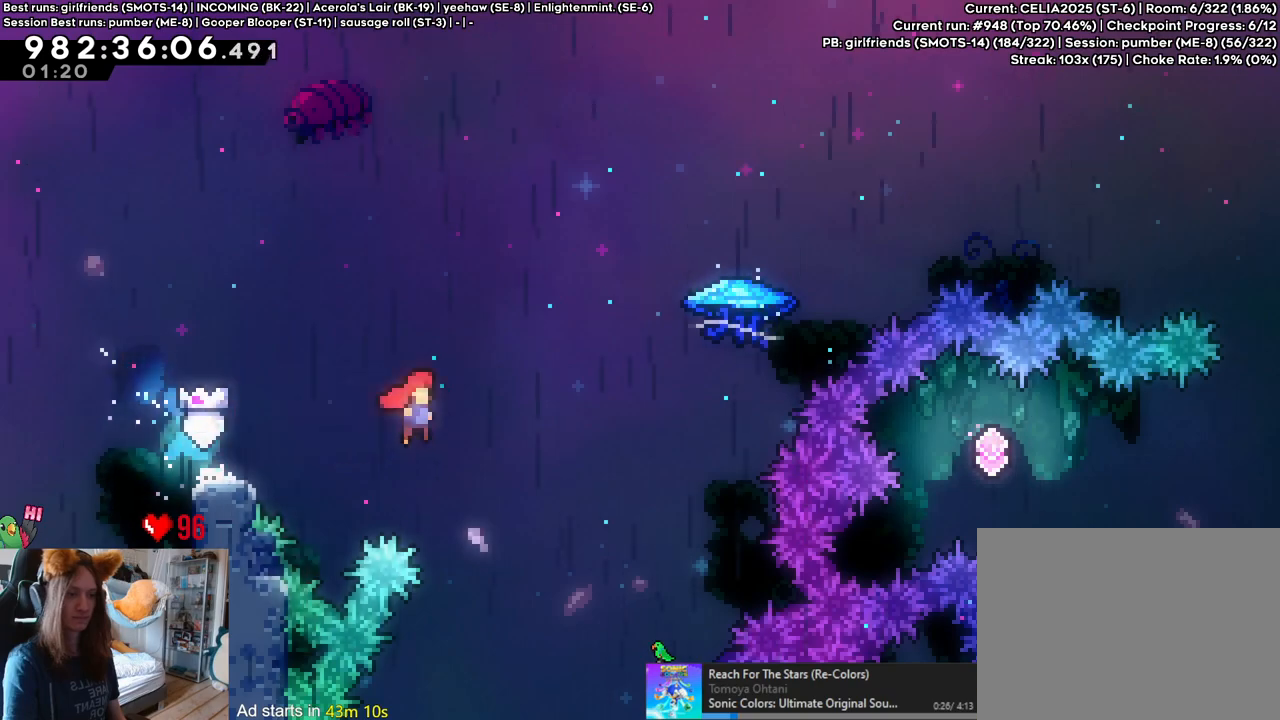
{"buttons": ["B"], "left_stick": "center", "right_stick": "center", "events": [[83, "Y", "down"], [233, "Y", "up"], [300, "left_stick", "center"], [483, "DPAD_RIGHT", "down"], [500, "DPAD_RIGHT", "up"]]}
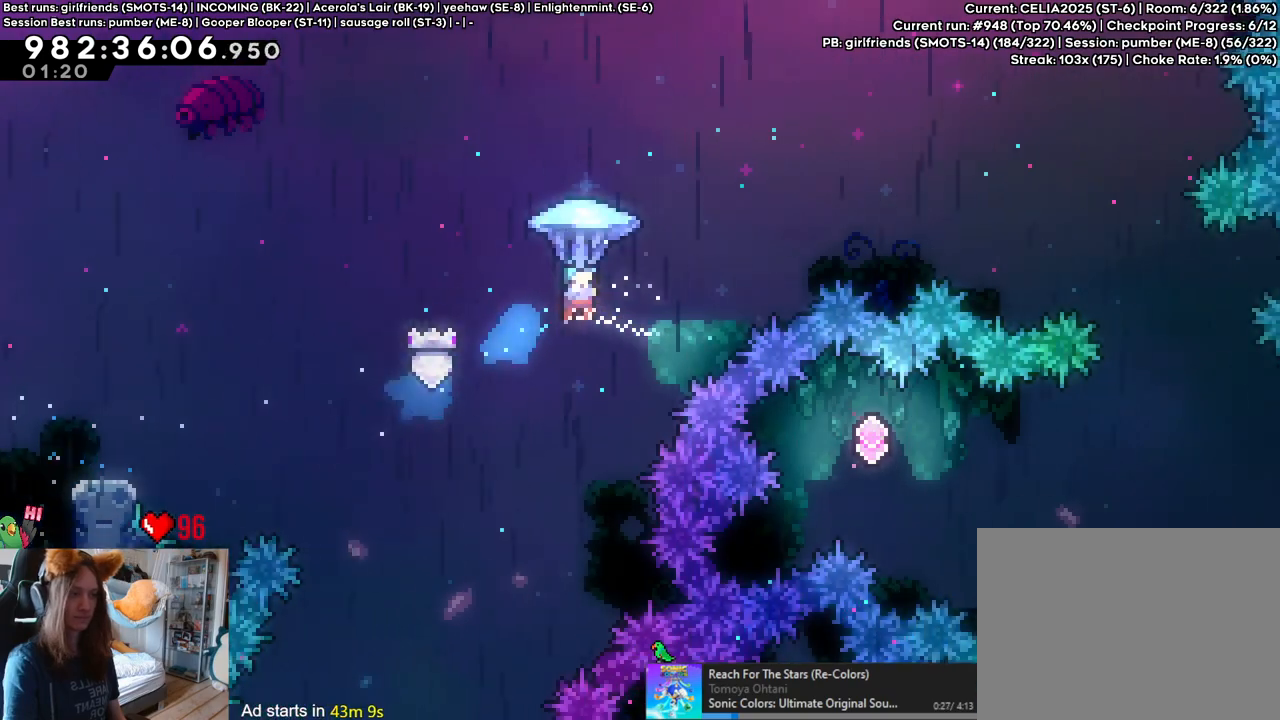
{"buttons": ["B"], "left_stick": "center", "right_stick": "center", "events": []}
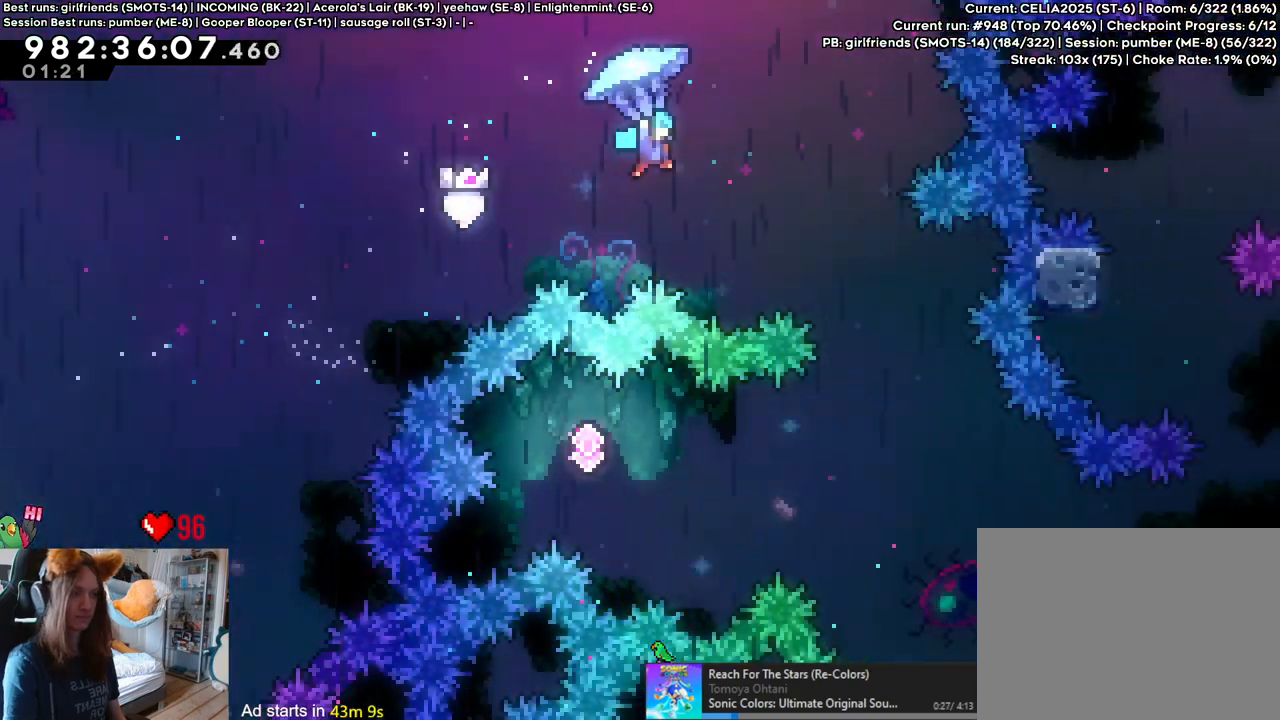
{"buttons": ["B"], "left_stick": "up", "right_stick": "center", "events": [[67, "left_stick", "right"], [233, "left_stick", "up"]]}
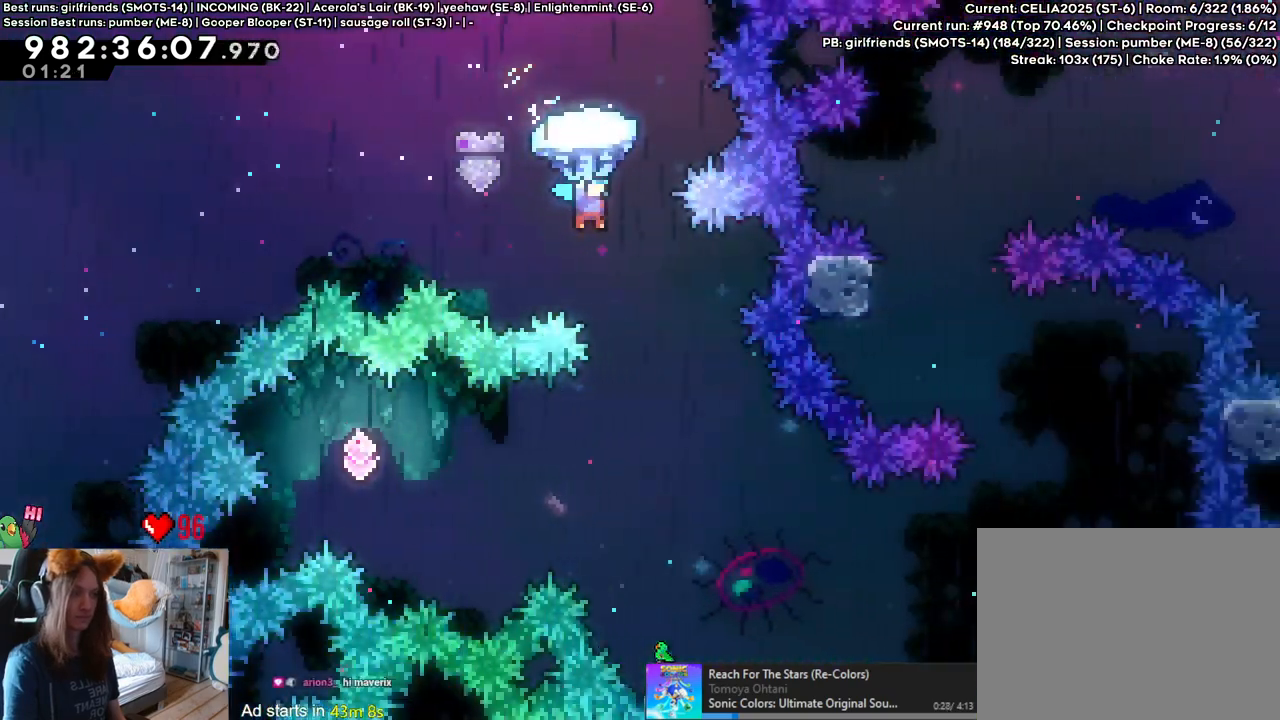
{"buttons": ["B"], "left_stick": "up", "right_stick": "center", "events": [[83, "left_stick", "up-right"], [200, "left_stick", "up"], [400, "left_stick", "up-right"], [500, "left_stick", "up"]]}